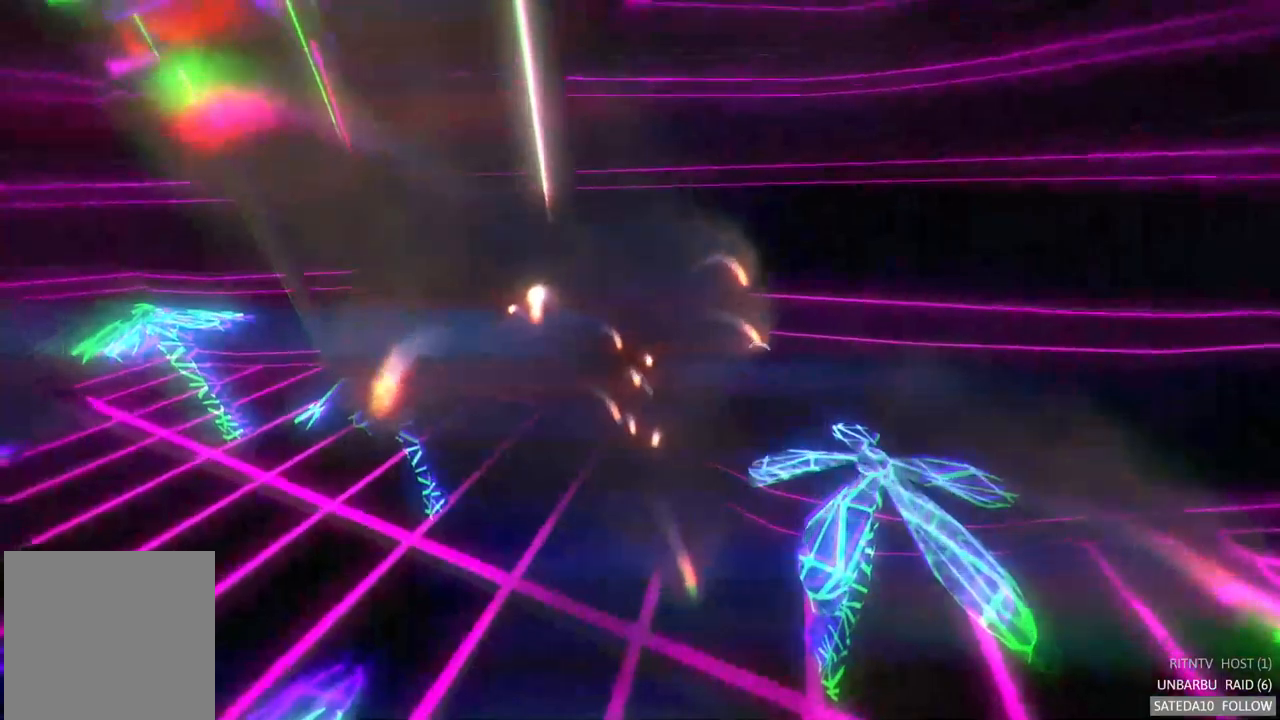
Gameplay with a controller (Xbox layout); each line is a JSON object with the inputs held at the frame after it. "events" lists button and stick changes between this image and that frame as [ms after this image, input, new state], when the widget could be followed in between. Not read: L3 R3.
{"buttons": ["A", "R2"], "left_stick": "center", "right_stick": "center", "events": []}
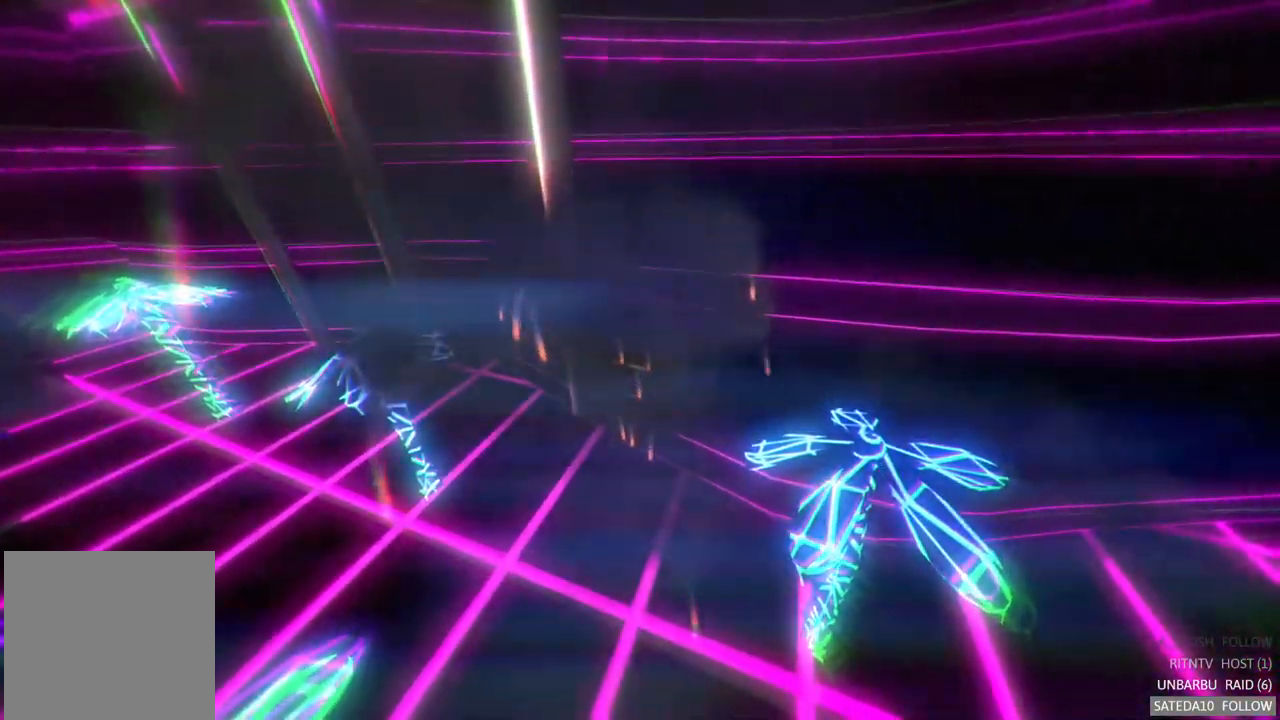
{"buttons": ["A", "R2"], "left_stick": "center", "right_stick": "center", "events": []}
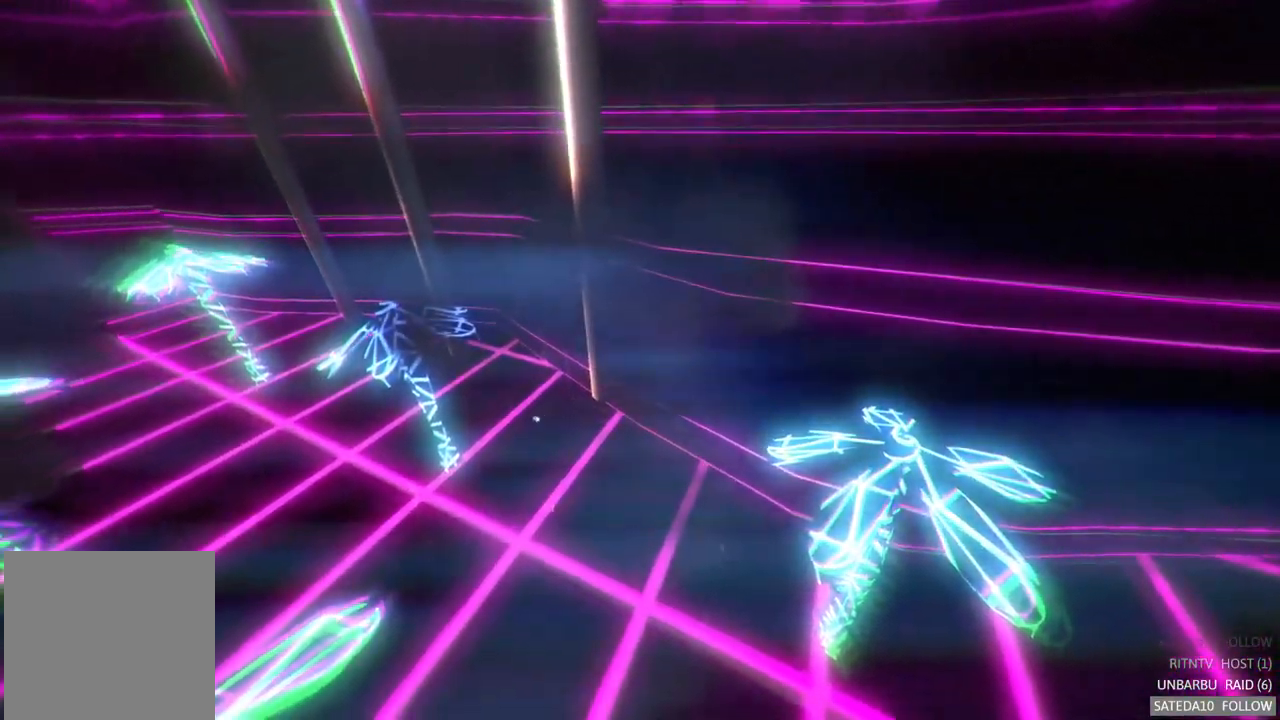
{"buttons": ["A", "R2"], "left_stick": "center", "right_stick": "center", "events": []}
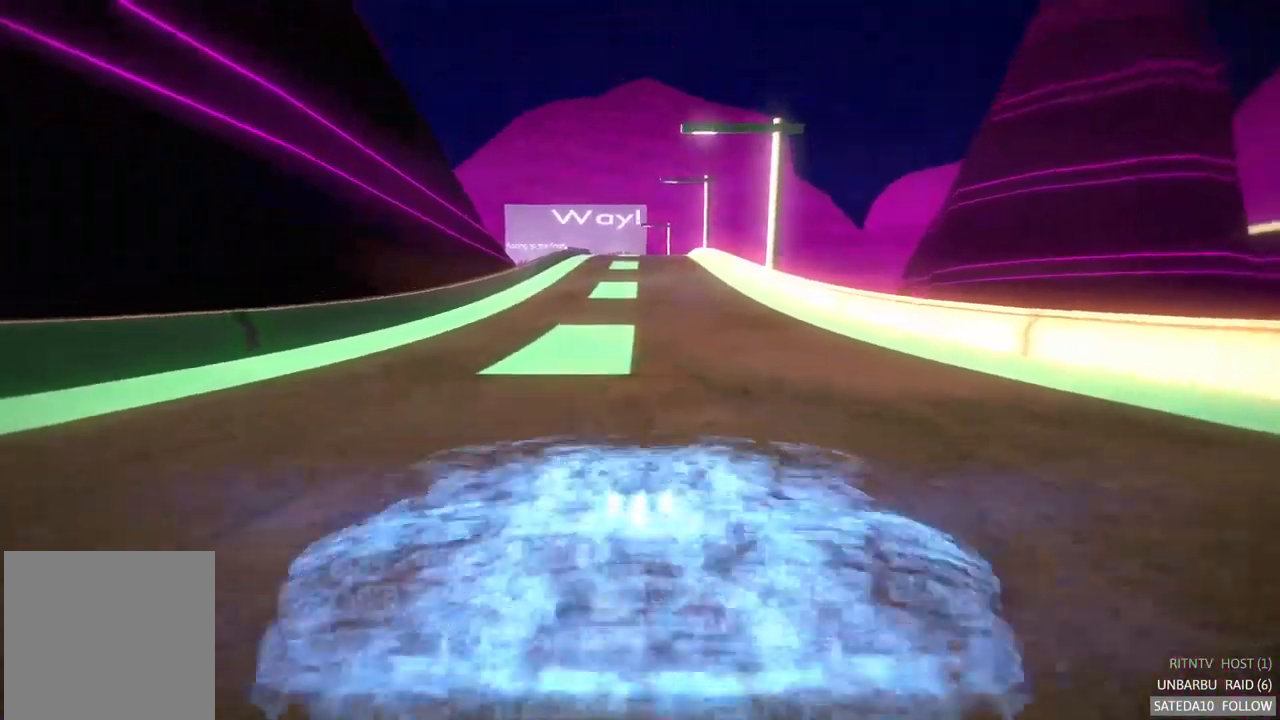
{"buttons": ["A", "R2"], "left_stick": "center", "right_stick": "center", "events": []}
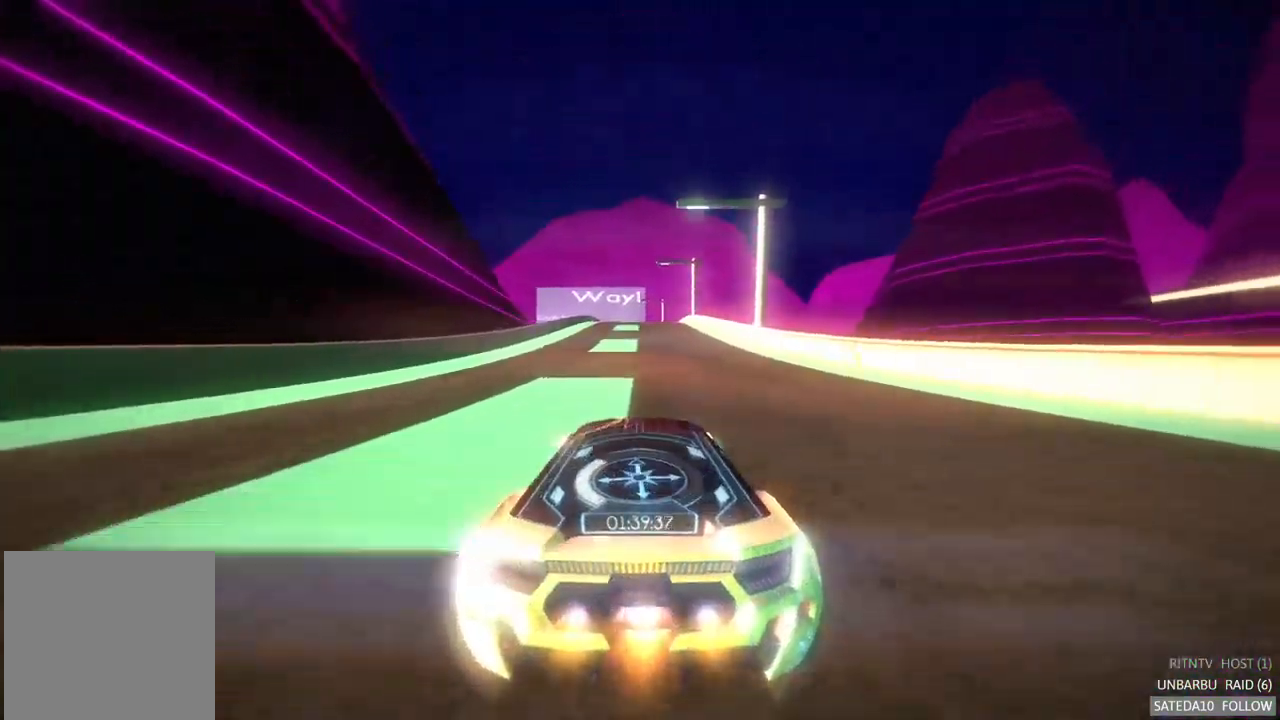
{"buttons": ["A", "R2"], "left_stick": "center", "right_stick": "center", "events": []}
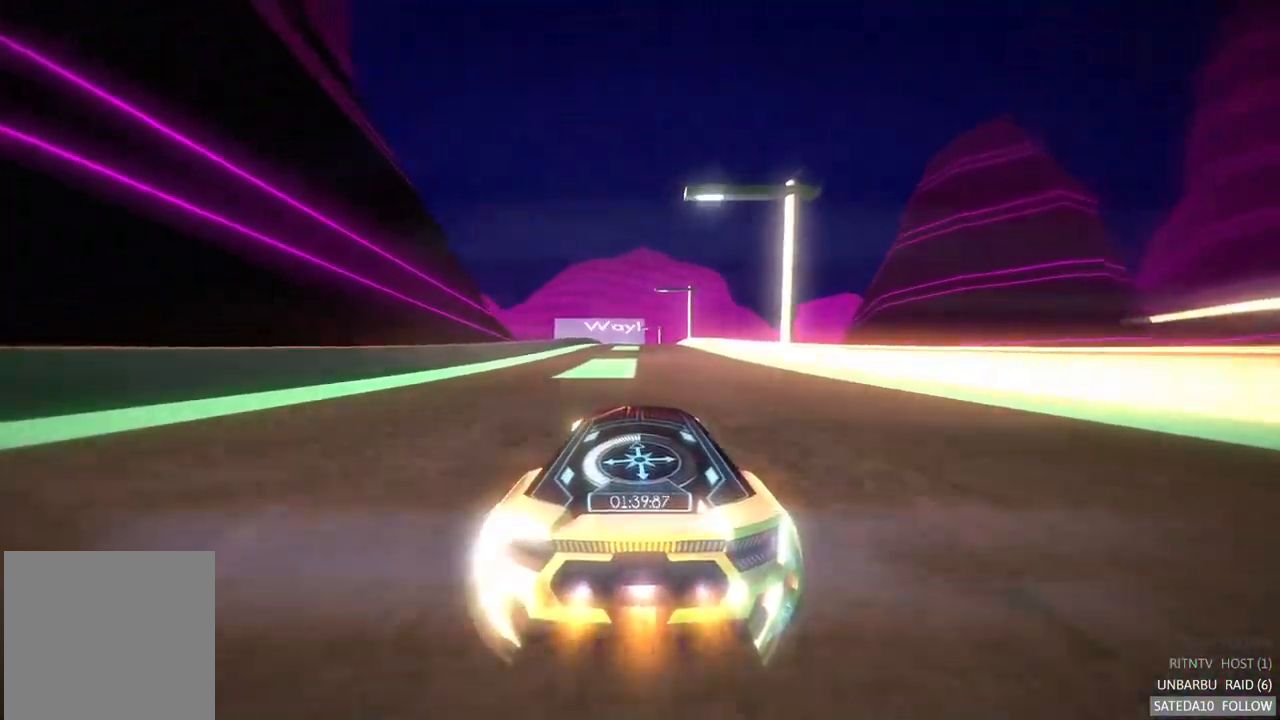
{"buttons": ["A", "R2"], "left_stick": "center", "right_stick": "center", "events": []}
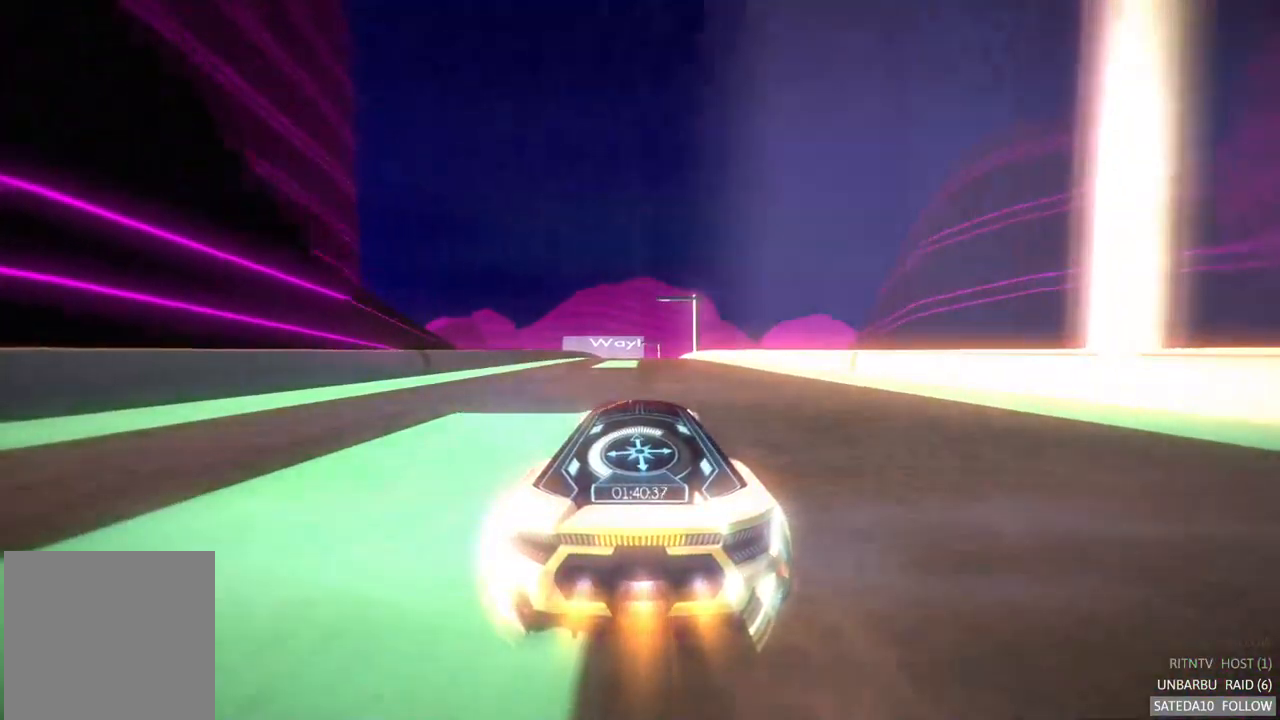
{"buttons": ["A", "R2"], "left_stick": "center", "right_stick": "center", "events": []}
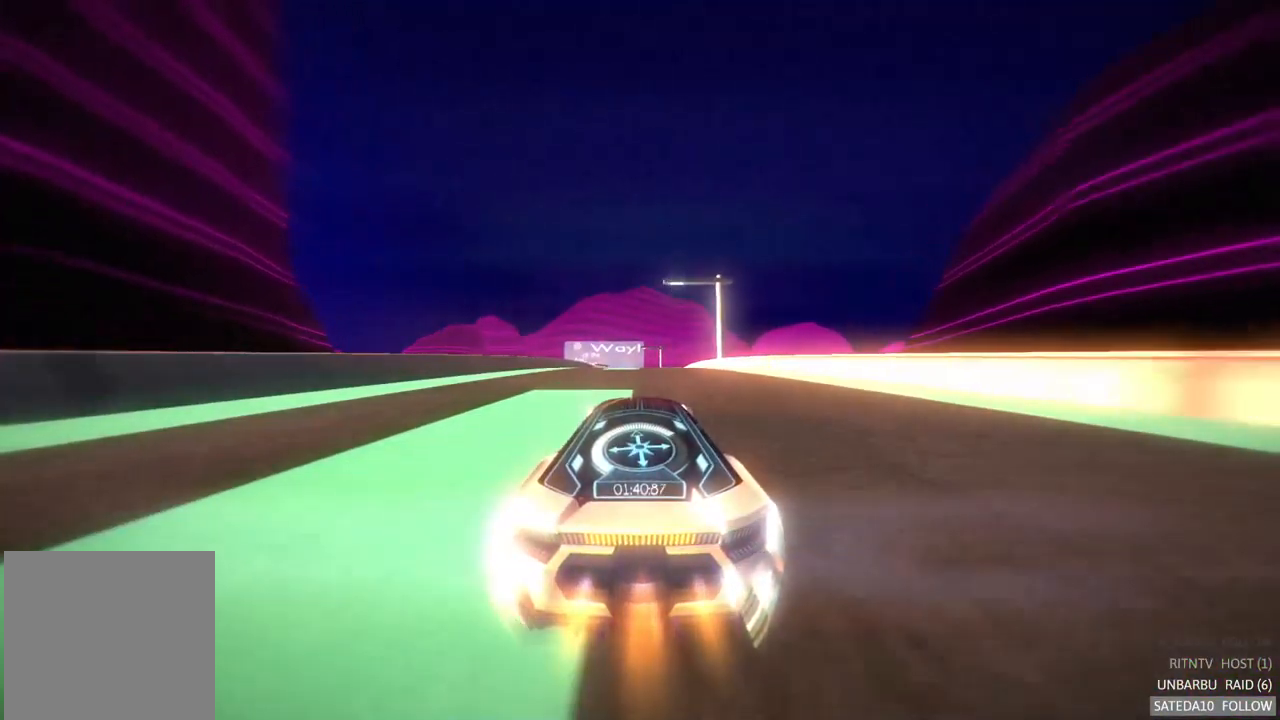
{"buttons": ["A", "R2"], "left_stick": "center", "right_stick": "center", "events": []}
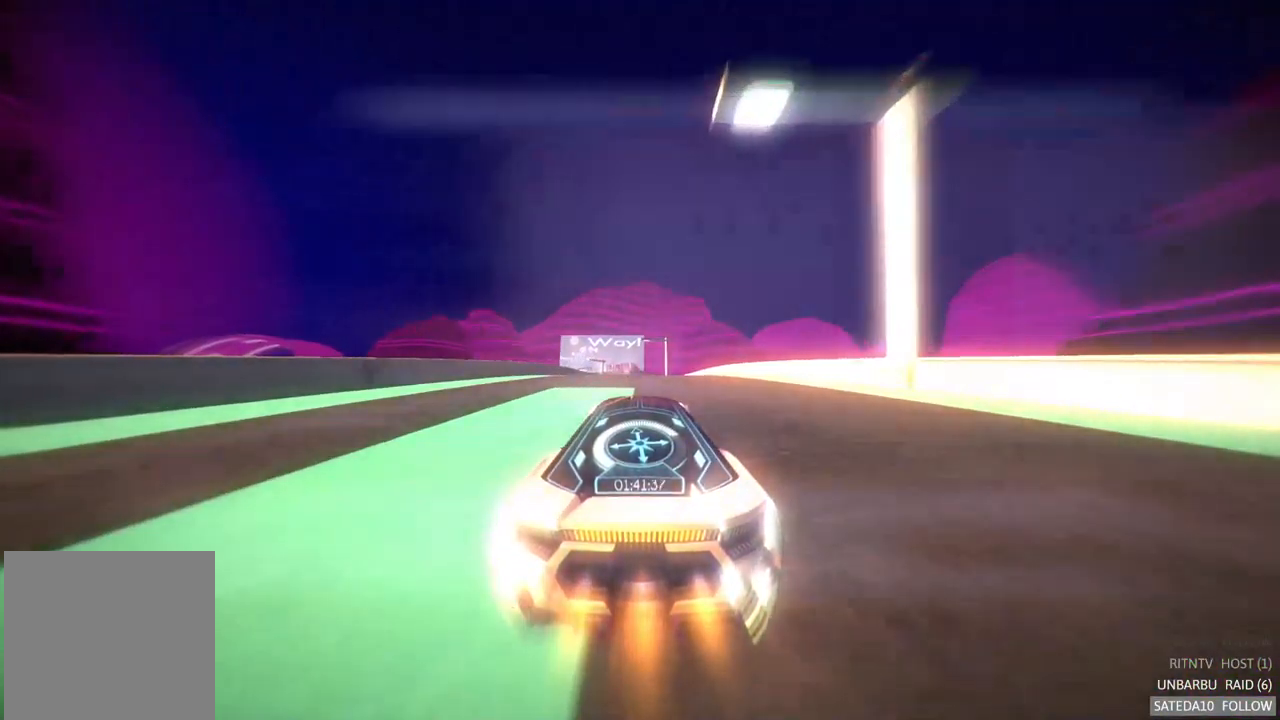
{"buttons": ["A", "R2"], "left_stick": "center", "right_stick": "center", "events": []}